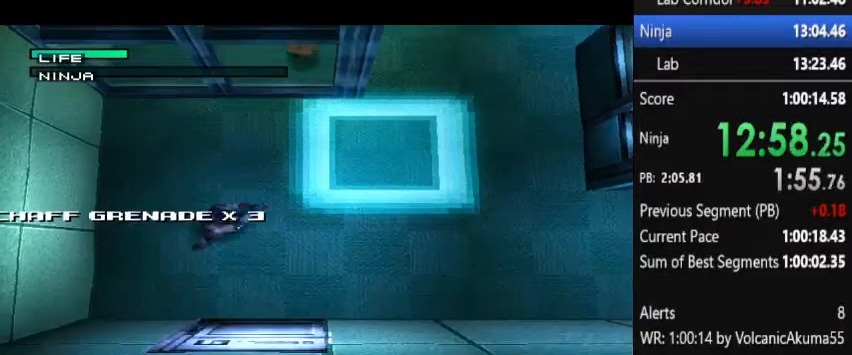
Gameplay with a controller (PlayStation layout); each line is a JSON object with the inputs held at the frame after it. "button_events" lists button changes between this image and that frame as [ms after this image, input, new state], when the widget could be followed in between (sticks are given only as held states). Not read: L3 R3 keyboard_mouse.
{"buttons": ["DPAD_UP", "DPAD_RIGHT"], "left_stick": "center", "right_stick": "center", "button_events": []}
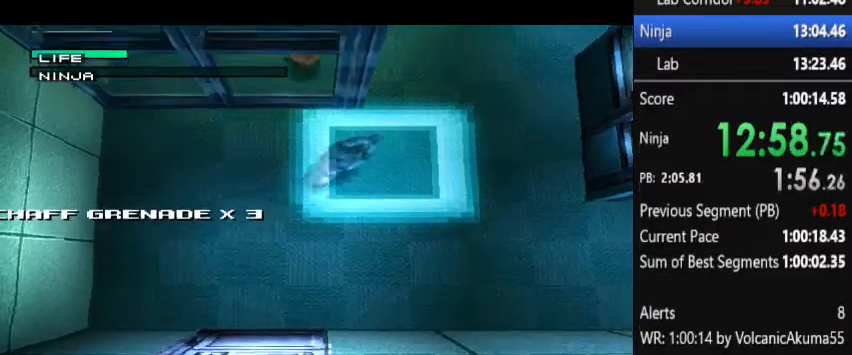
{"buttons": ["DPAD_UP", "DPAD_RIGHT"], "left_stick": "center", "right_stick": "center", "button_events": []}
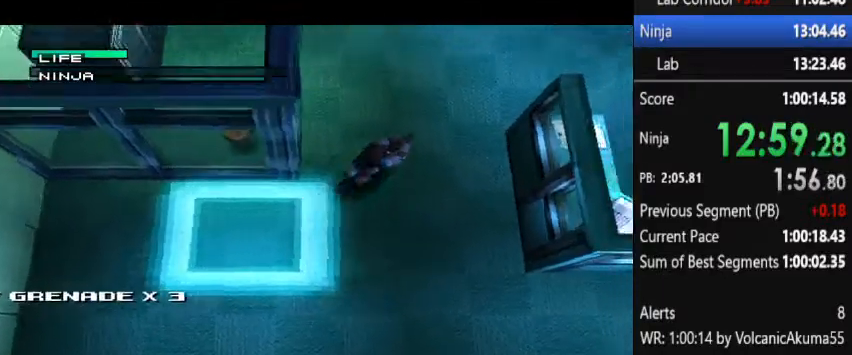
{"buttons": ["DPAD_RIGHT"], "left_stick": "center", "right_stick": "center", "button_events": [[433, "DPAD_UP", "up"]]}
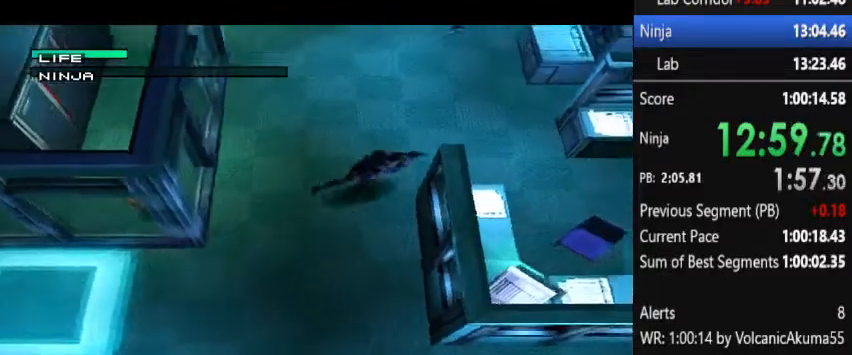
{"buttons": ["DPAD_DOWN", "DPAD_RIGHT"], "left_stick": "center", "right_stick": "center", "button_events": [[433, "DPAD_DOWN", "down"]]}
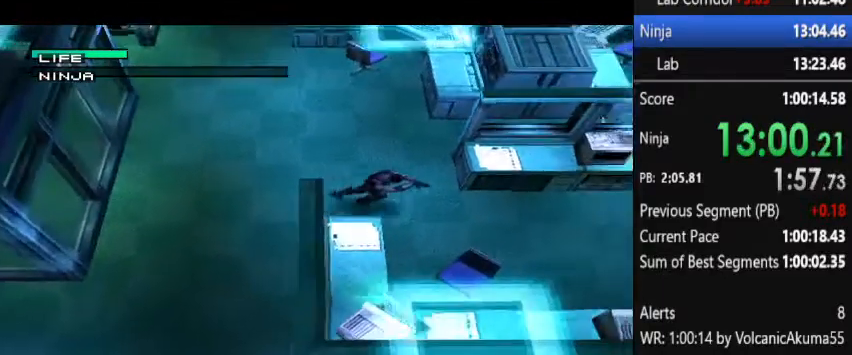
{"buttons": [], "left_stick": "center", "right_stick": "center", "button_events": [[33, "DPAD_RIGHT", "up"], [67, "DPAD_DOWN", "up"]]}
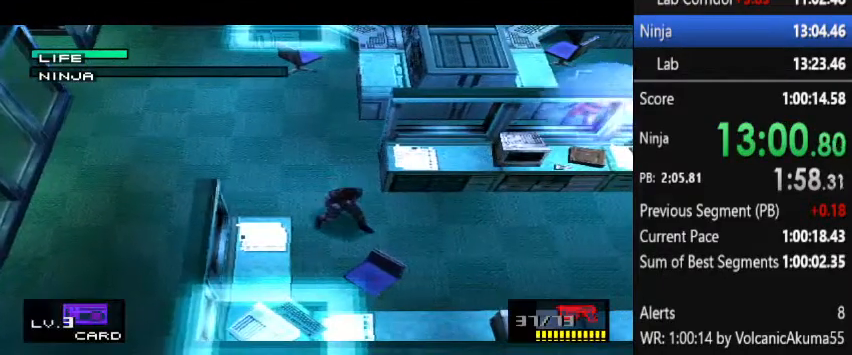
{"buttons": ["DPAD_UP"], "left_stick": "center", "right_stick": "center", "button_events": [[33, "DPAD_LEFT", "down"], [100, "DPAD_LEFT", "up"], [433, "DPAD_UP", "down"]]}
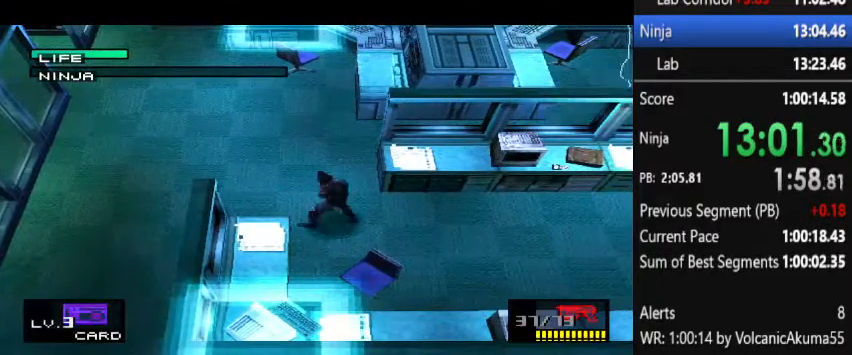
{"buttons": [], "left_stick": "center", "right_stick": "center", "button_events": [[33, "DPAD_UP", "up"]]}
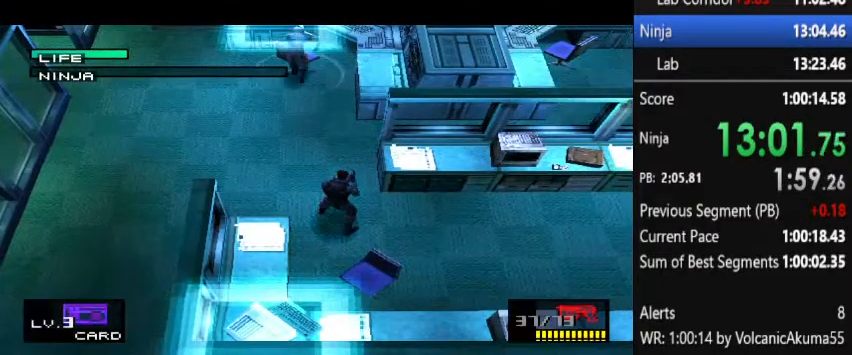
{"buttons": [], "left_stick": "center", "right_stick": "center", "button_events": []}
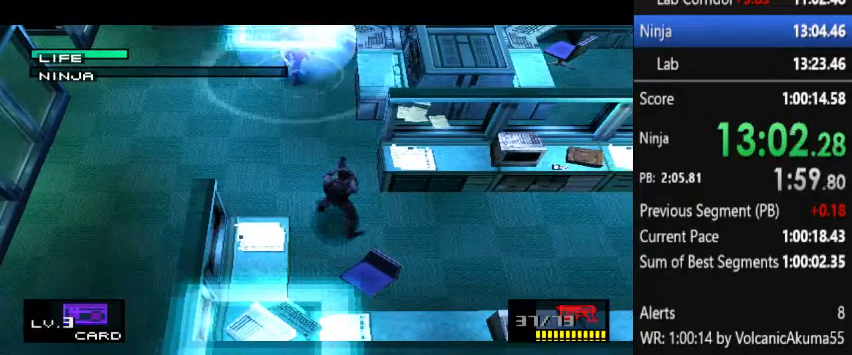
{"buttons": [], "left_stick": "center", "right_stick": "center", "button_events": []}
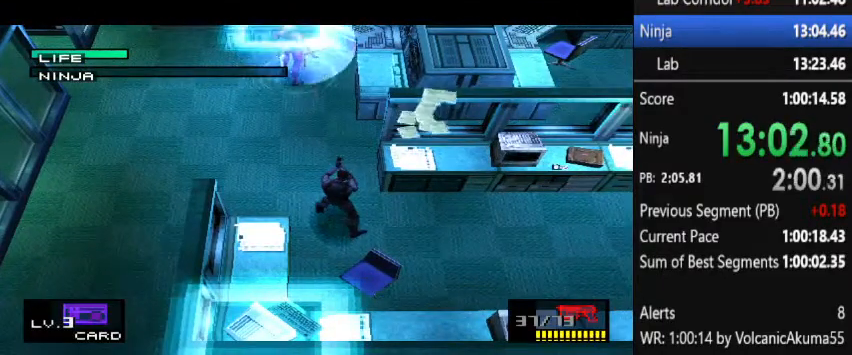
{"buttons": [], "left_stick": "center", "right_stick": "center", "button_events": []}
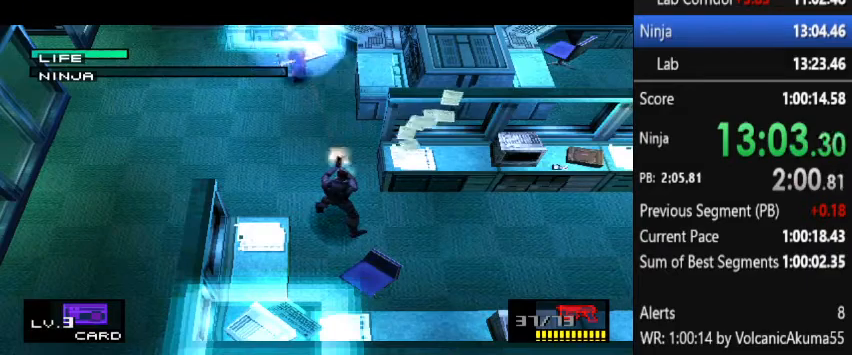
{"buttons": ["DPAD_UP", "DPAD_LEFT"], "left_stick": "center", "right_stick": "center", "button_events": [[500, "DPAD_LEFT", "down"], [500, "DPAD_UP", "down"]]}
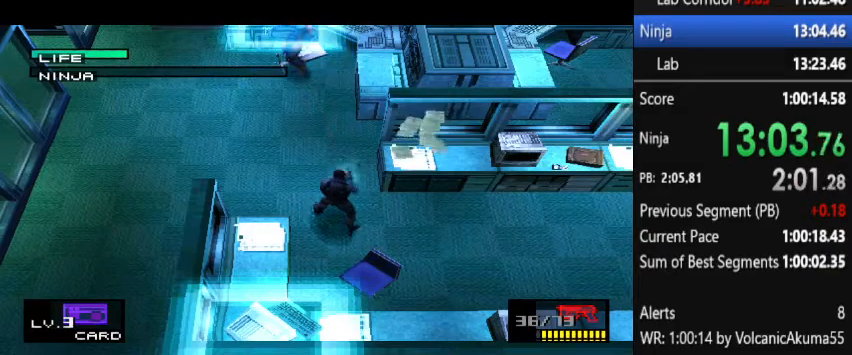
{"buttons": ["DPAD_LEFT"], "left_stick": "center", "right_stick": "center", "button_events": [[67, "DPAD_UP", "up"], [100, "DPAD_LEFT", "up"], [400, "DPAD_LEFT", "down"], [400, "DPAD_UP", "down"], [467, "DPAD_UP", "up"]]}
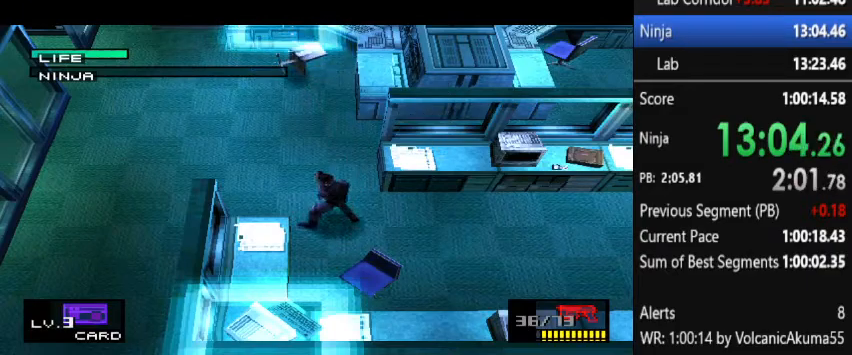
{"buttons": [], "left_stick": "center", "right_stick": "center", "button_events": [[33, "DPAD_LEFT", "up"], [400, "DPAD_UP", "down"], [467, "DPAD_UP", "up"]]}
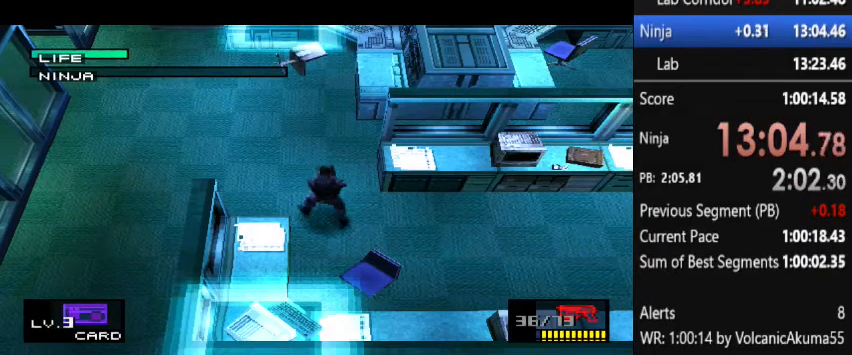
{"buttons": [], "left_stick": "center", "right_stick": "center", "button_events": [[233, "DPAD_RIGHT", "down"], [300, "DPAD_RIGHT", "up"]]}
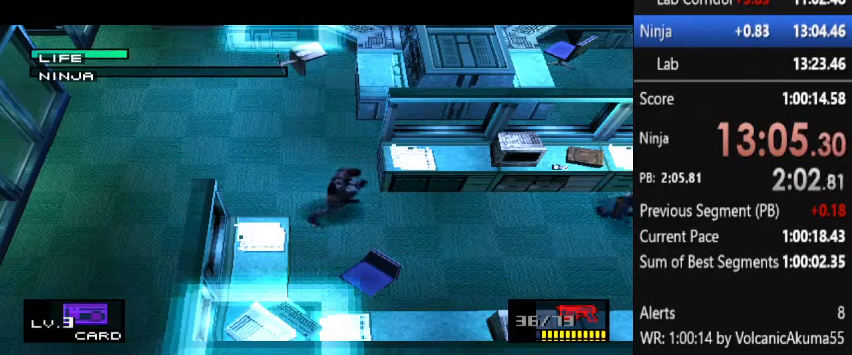
{"buttons": [], "left_stick": "center", "right_stick": "center", "button_events": []}
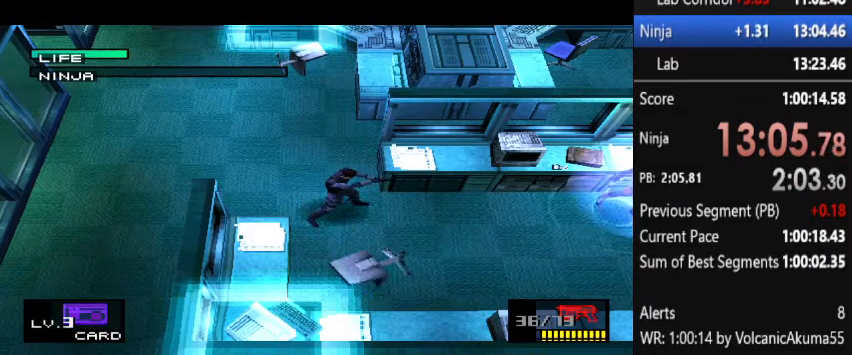
{"buttons": [], "left_stick": "center", "right_stick": "center", "button_events": []}
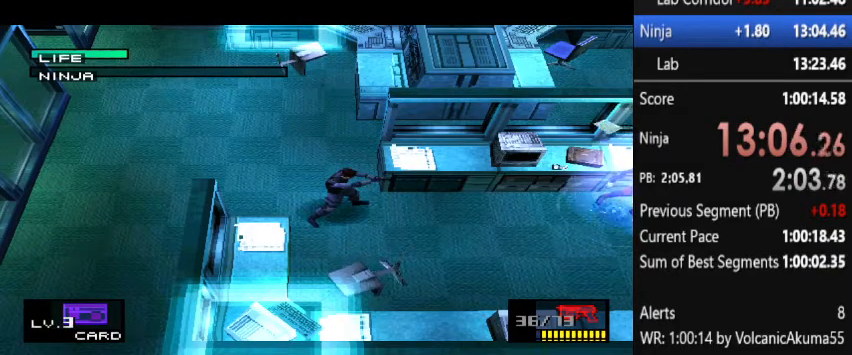
{"buttons": ["DPAD_RIGHT"], "left_stick": "center", "right_stick": "center", "button_events": [[367, "DPAD_RIGHT", "down"]]}
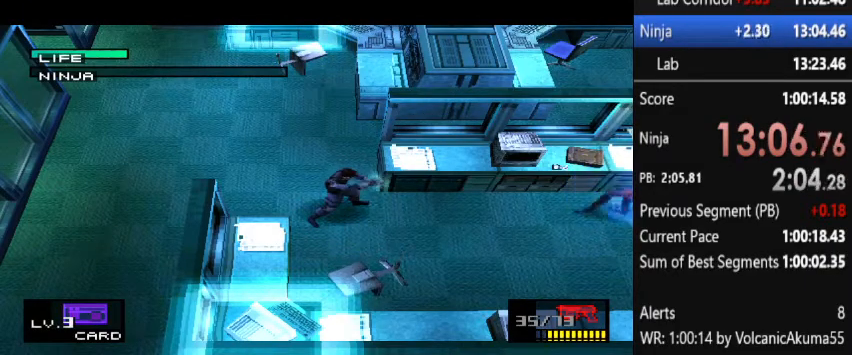
{"buttons": ["DPAD_RIGHT"], "left_stick": "center", "right_stick": "center", "button_events": [[167, "DPAD_DOWN", "down"], [233, "DPAD_DOWN", "up"]]}
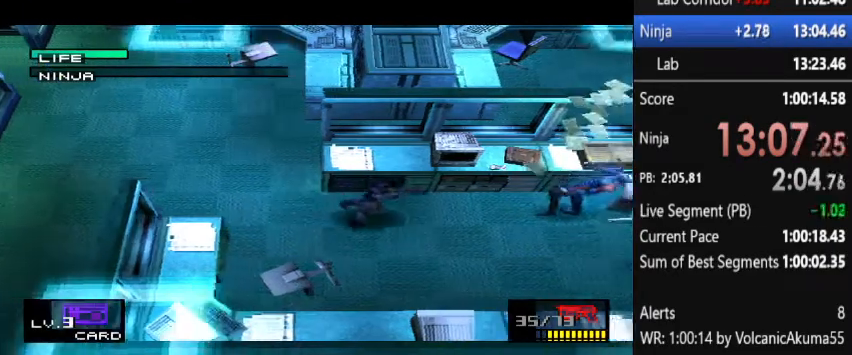
{"buttons": ["DPAD_RIGHT"], "left_stick": "center", "right_stick": "center", "button_events": []}
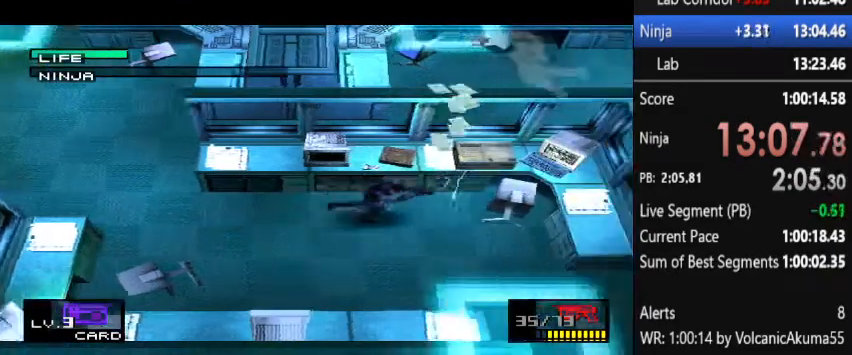
{"buttons": [], "left_stick": "center", "right_stick": "center", "button_events": [[200, "DPAD_UP", "down"], [233, "DPAD_RIGHT", "up"], [267, "DPAD_UP", "up"]]}
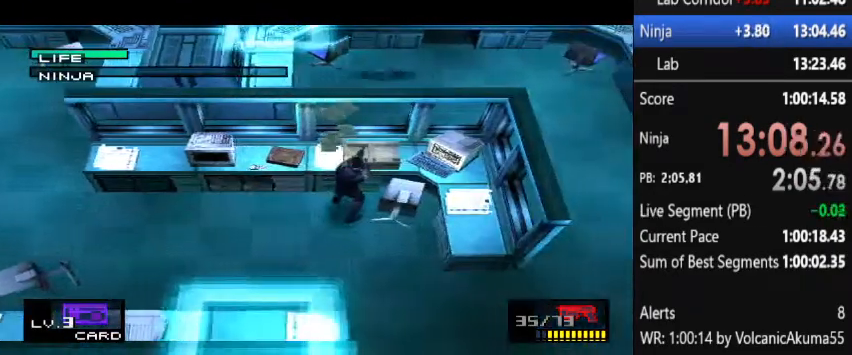
{"buttons": [], "left_stick": "center", "right_stick": "center", "button_events": []}
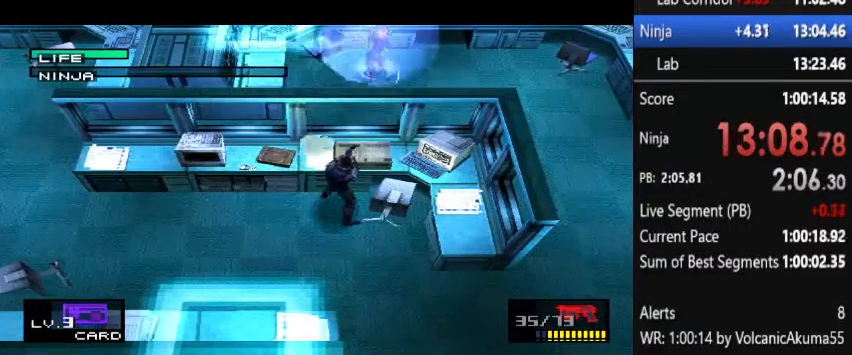
{"buttons": [], "left_stick": "center", "right_stick": "center", "button_events": []}
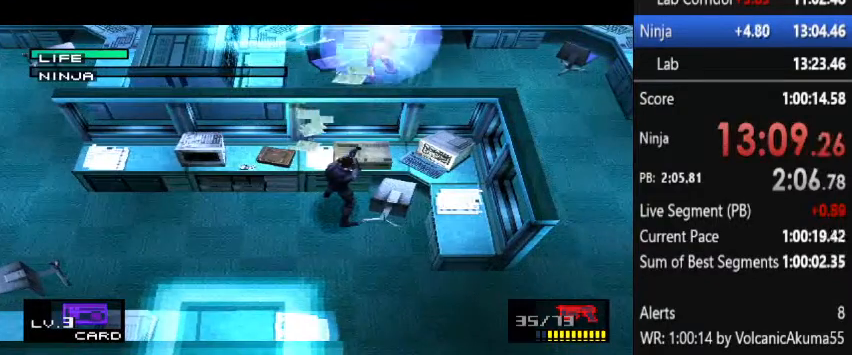
{"buttons": [], "left_stick": "center", "right_stick": "center", "button_events": []}
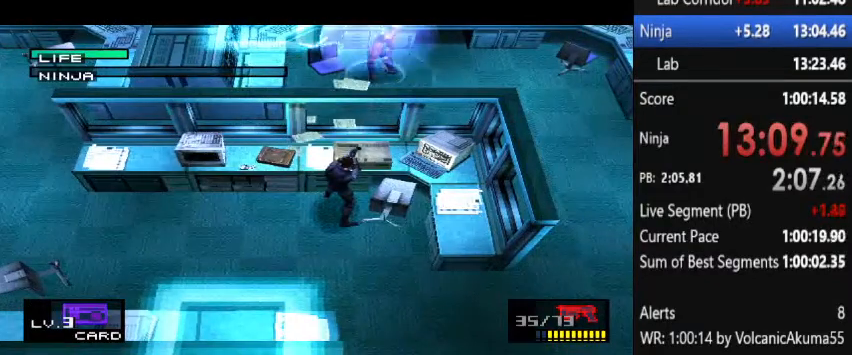
{"buttons": [], "left_stick": "center", "right_stick": "center", "button_events": []}
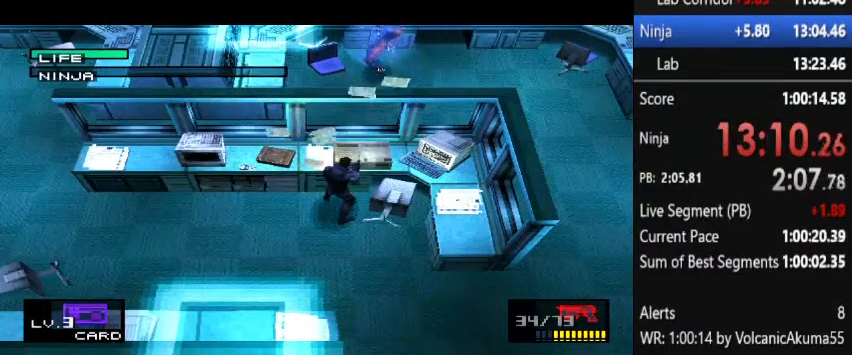
{"buttons": [], "left_stick": "center", "right_stick": "center", "button_events": []}